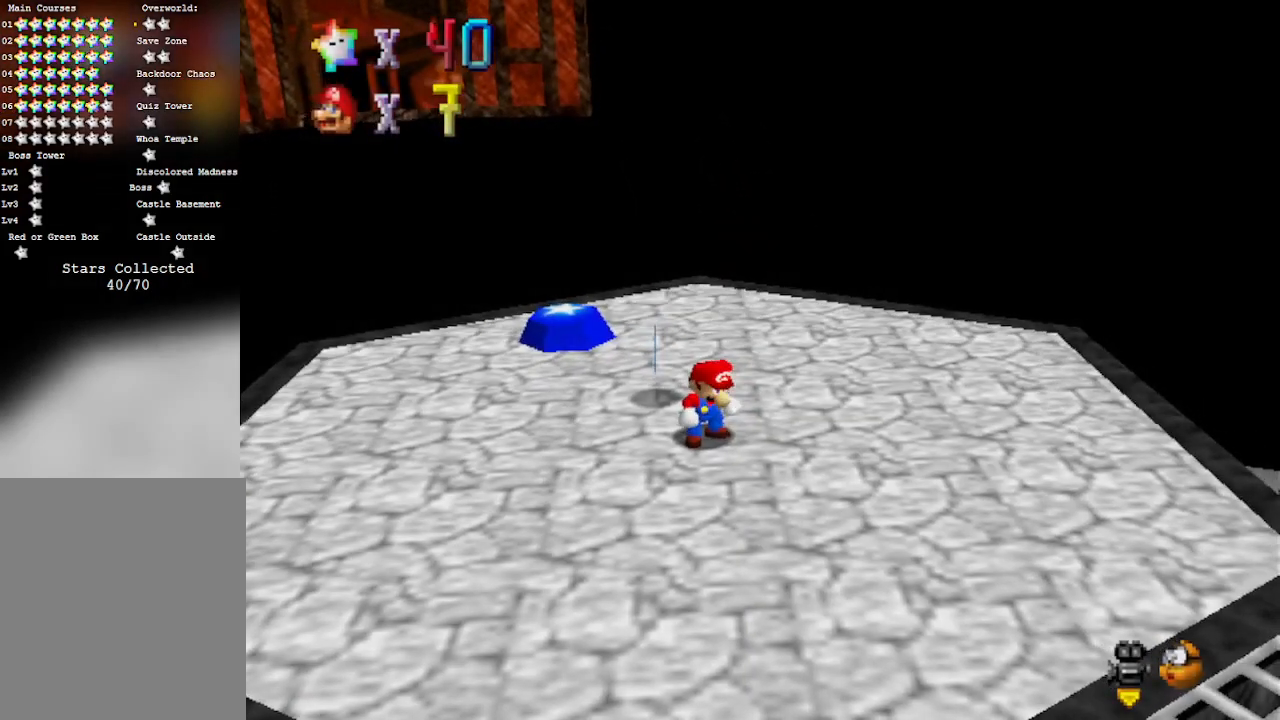
Gameplay with a controller (Nintendo layout); each line is a JSON object with the inputs held at the frame after it. "events" lists button and stick changes between this image and that frame as [ms after this image, input, new state], when the widget could be followed in between. Not read: L3 R3 Z.
{"buttons": [], "left_stick": "up-left", "events": [[283, "left_stick", "up"], [383, "left_stick", "up-left"]]}
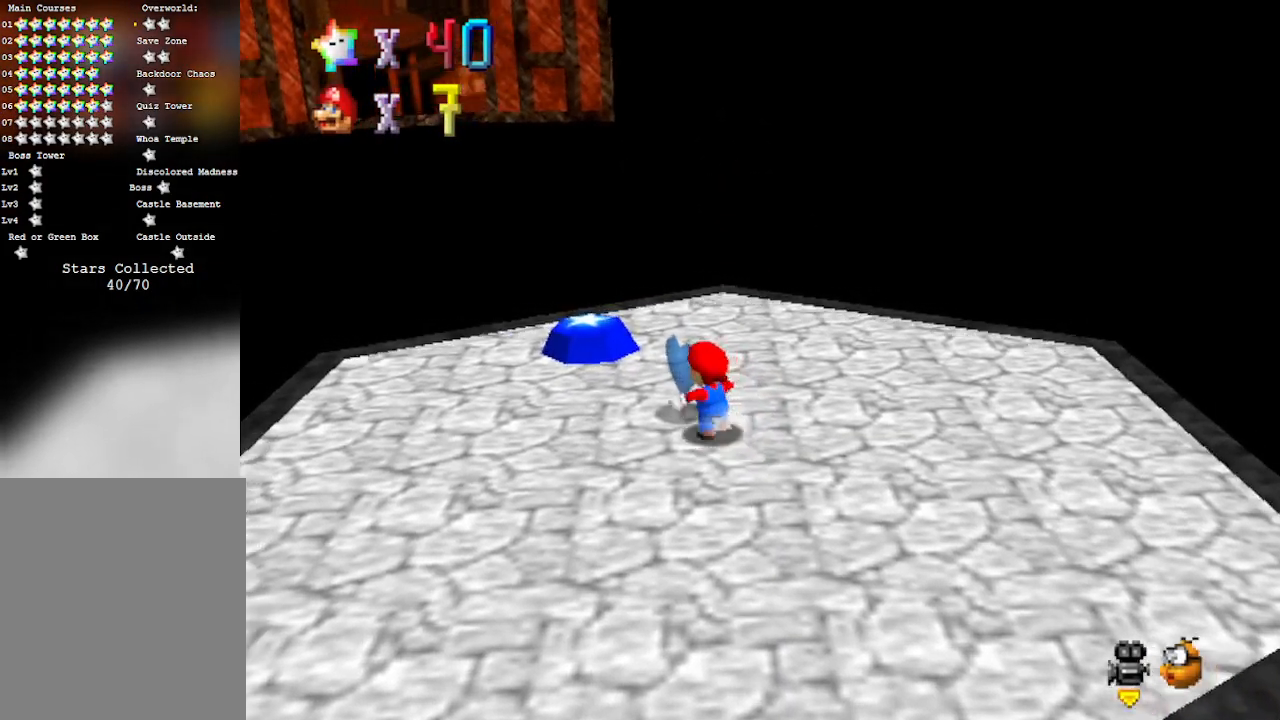
{"buttons": [], "left_stick": "up-left", "events": [[200, "B", "down"], [283, "B", "up"]]}
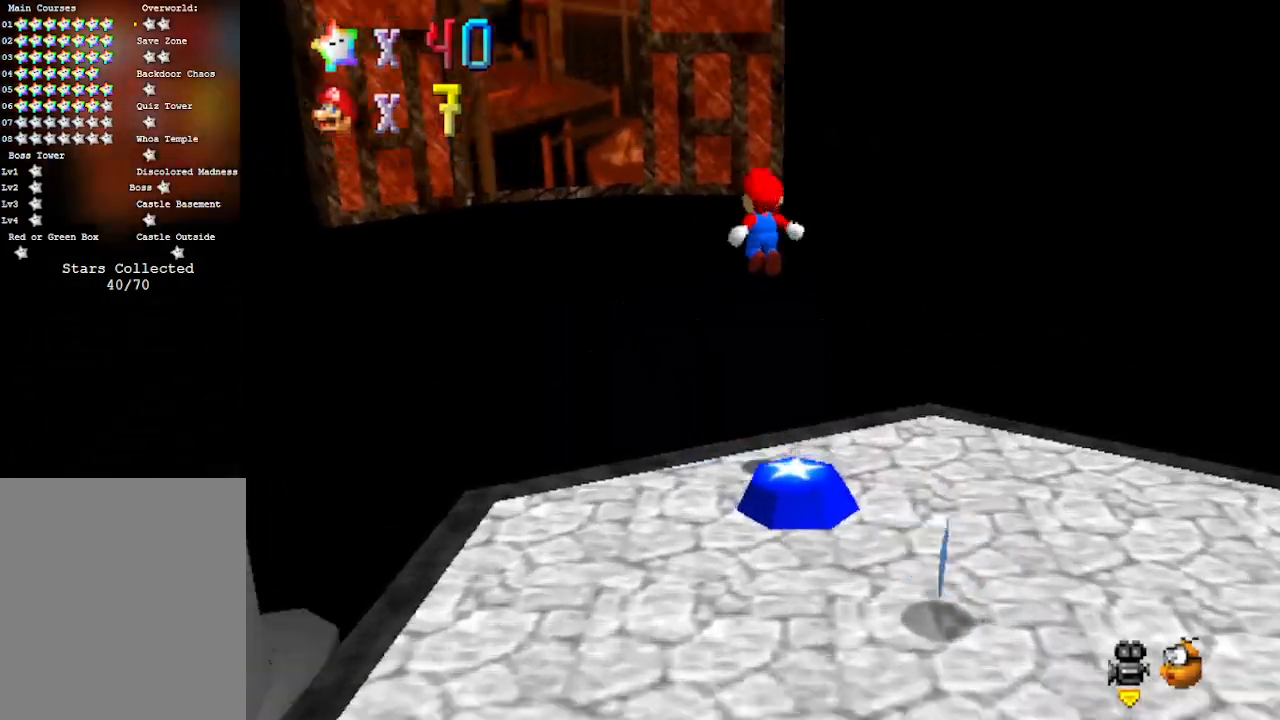
{"buttons": [], "left_stick": "up-left", "events": []}
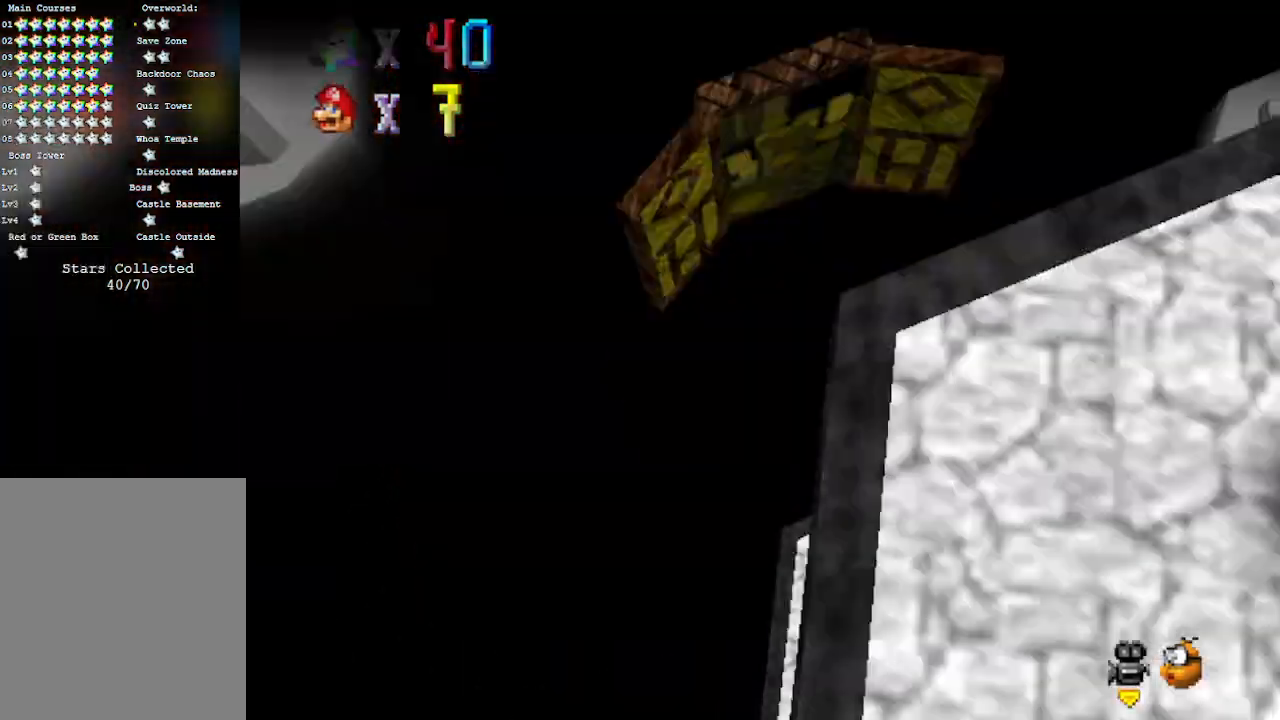
{"buttons": [], "left_stick": "center", "events": [[317, "left_stick", "center"]]}
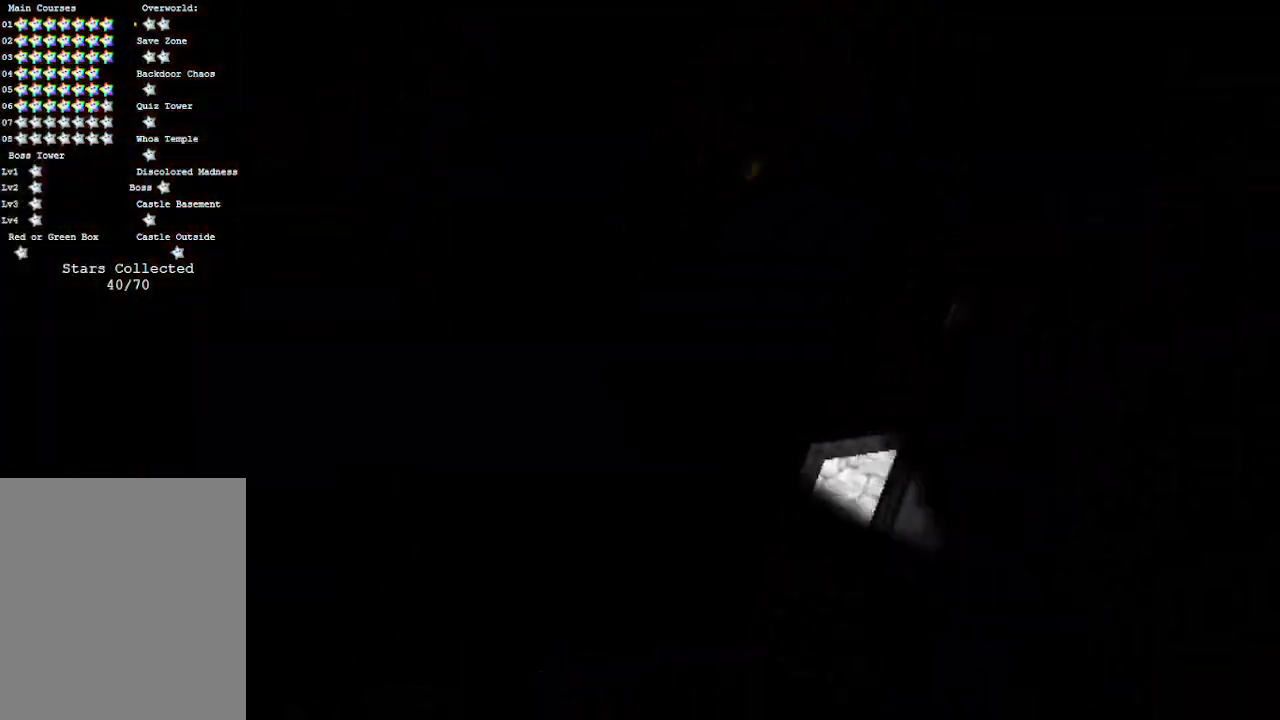
{"buttons": [], "left_stick": "center", "events": []}
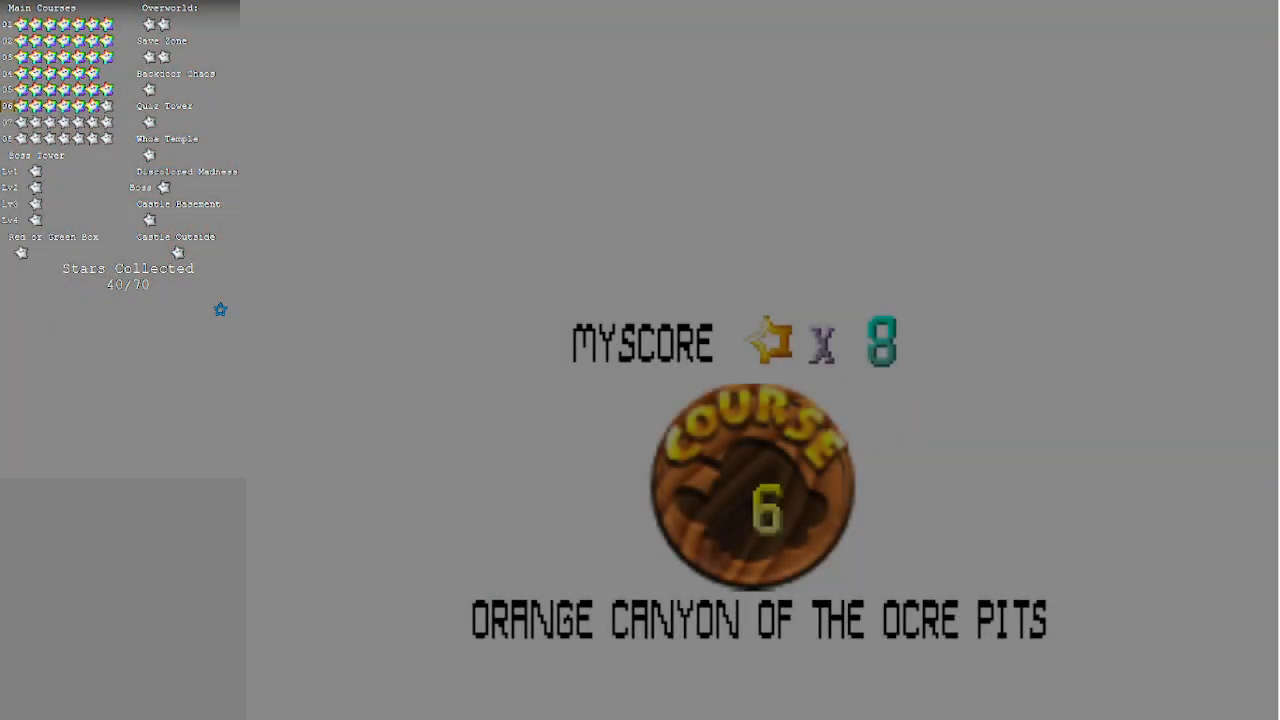
{"buttons": [], "left_stick": "center", "events": []}
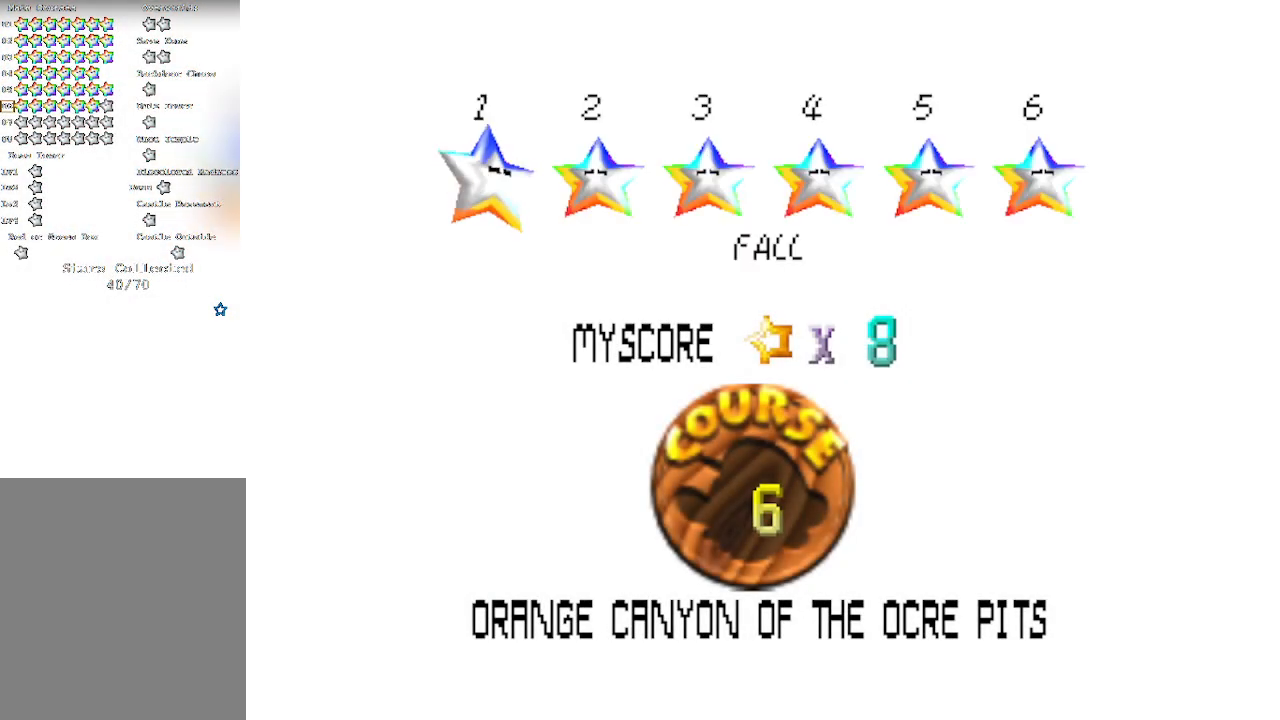
{"buttons": [], "left_stick": "center", "events": []}
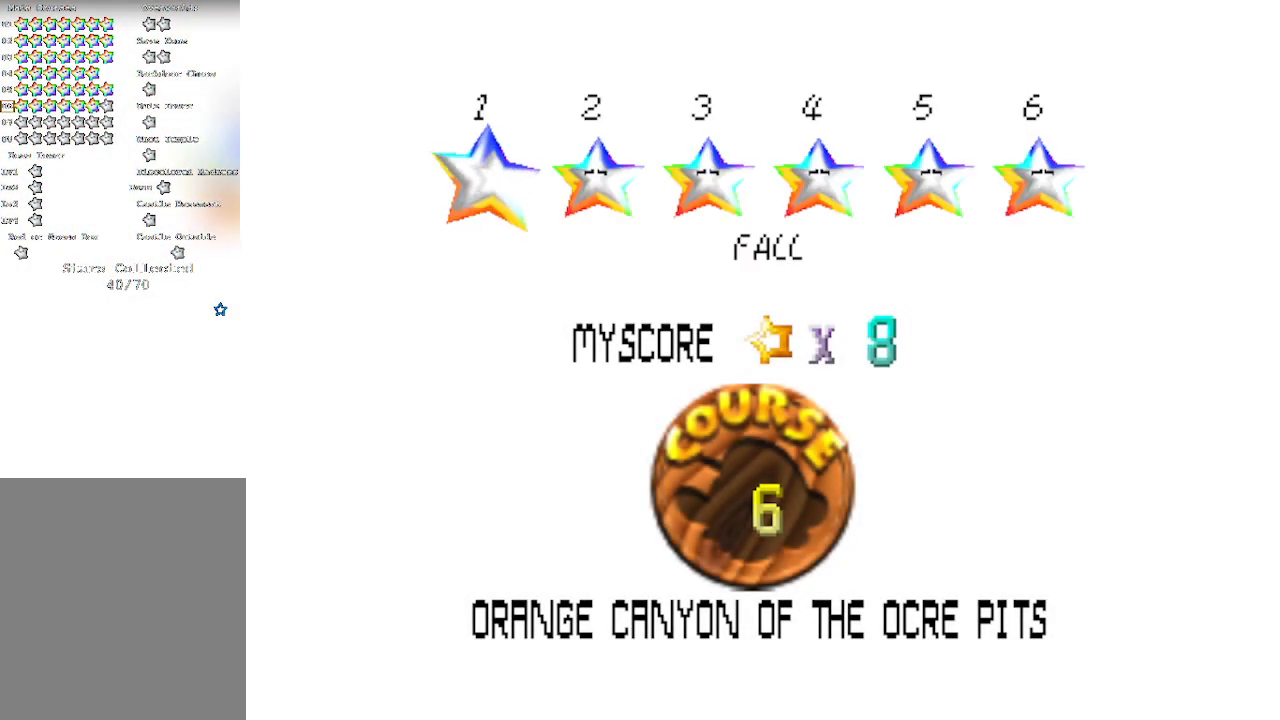
{"buttons": [], "left_stick": "right", "events": [[217, "left_stick", "down-right"], [350, "left_stick", "center"], [500, "left_stick", "right"]]}
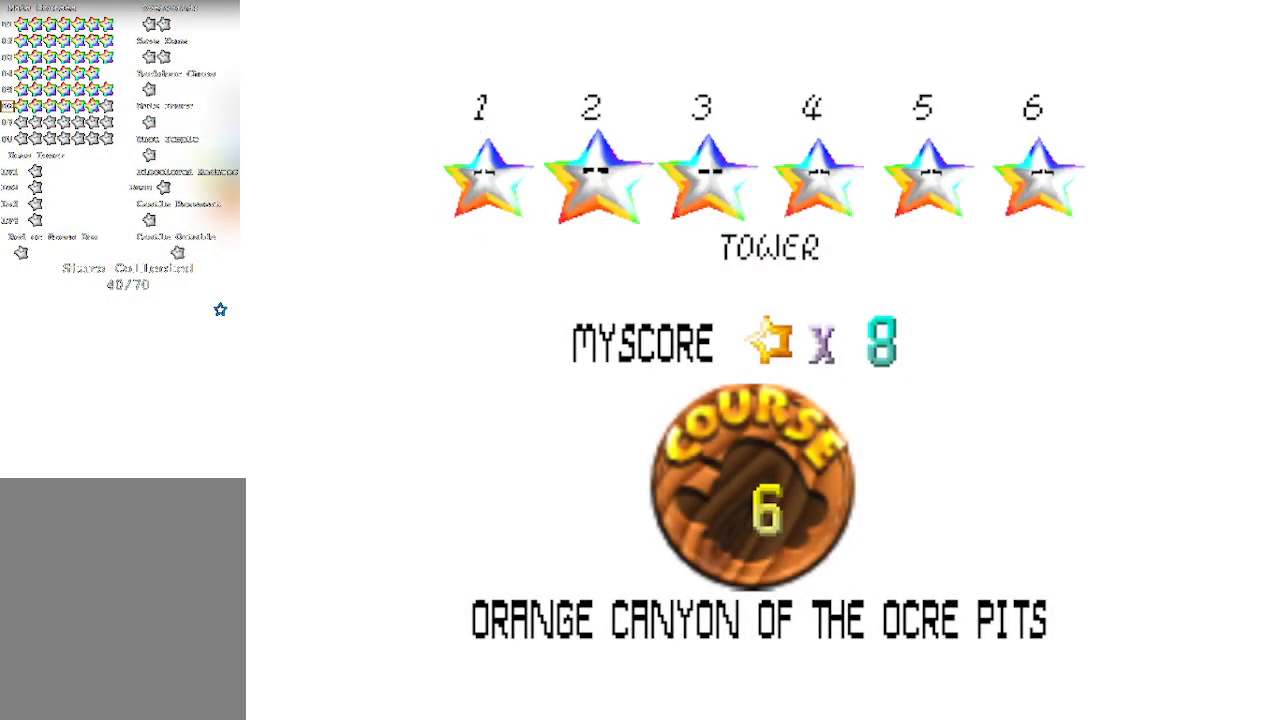
{"buttons": [], "left_stick": "center", "events": [[133, "left_stick", "center"], [217, "left_stick", "right"], [317, "A", "down"], [350, "left_stick", "center"], [417, "A", "up"]]}
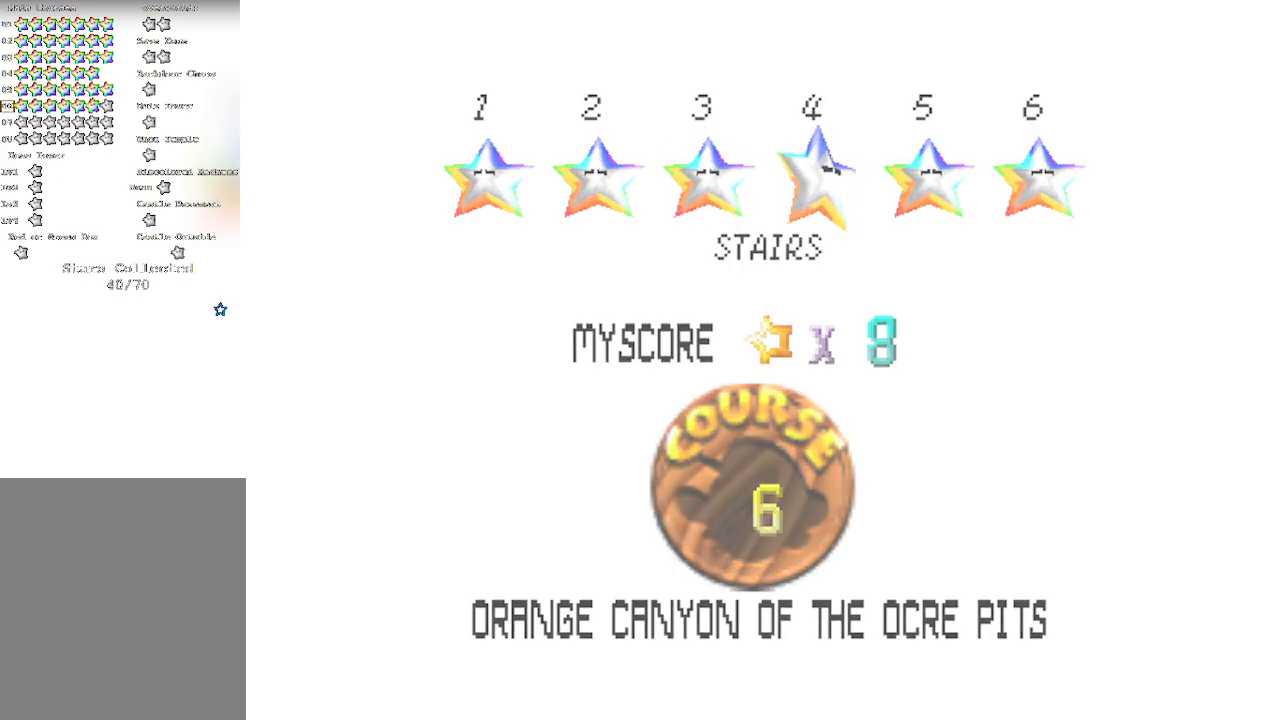
{"buttons": [], "left_stick": "center", "events": []}
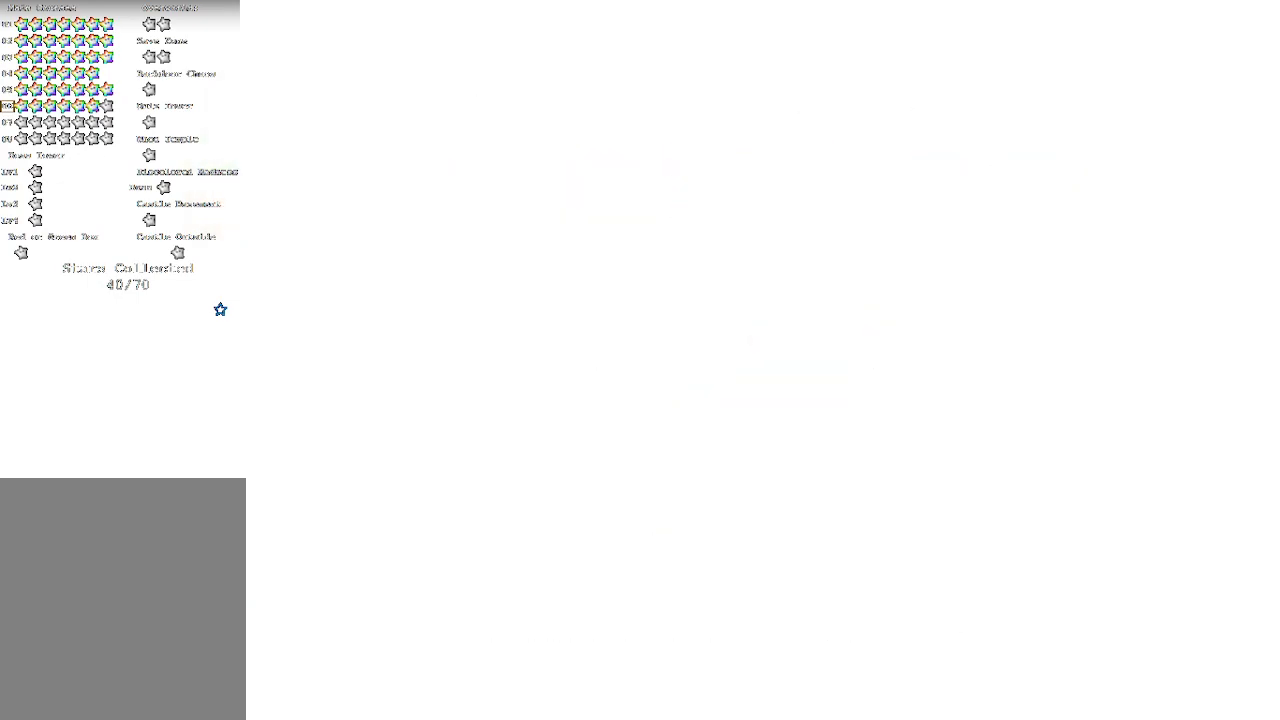
{"buttons": [], "left_stick": "up-left", "events": [[133, "left_stick", "up"], [417, "left_stick", "up-left"]]}
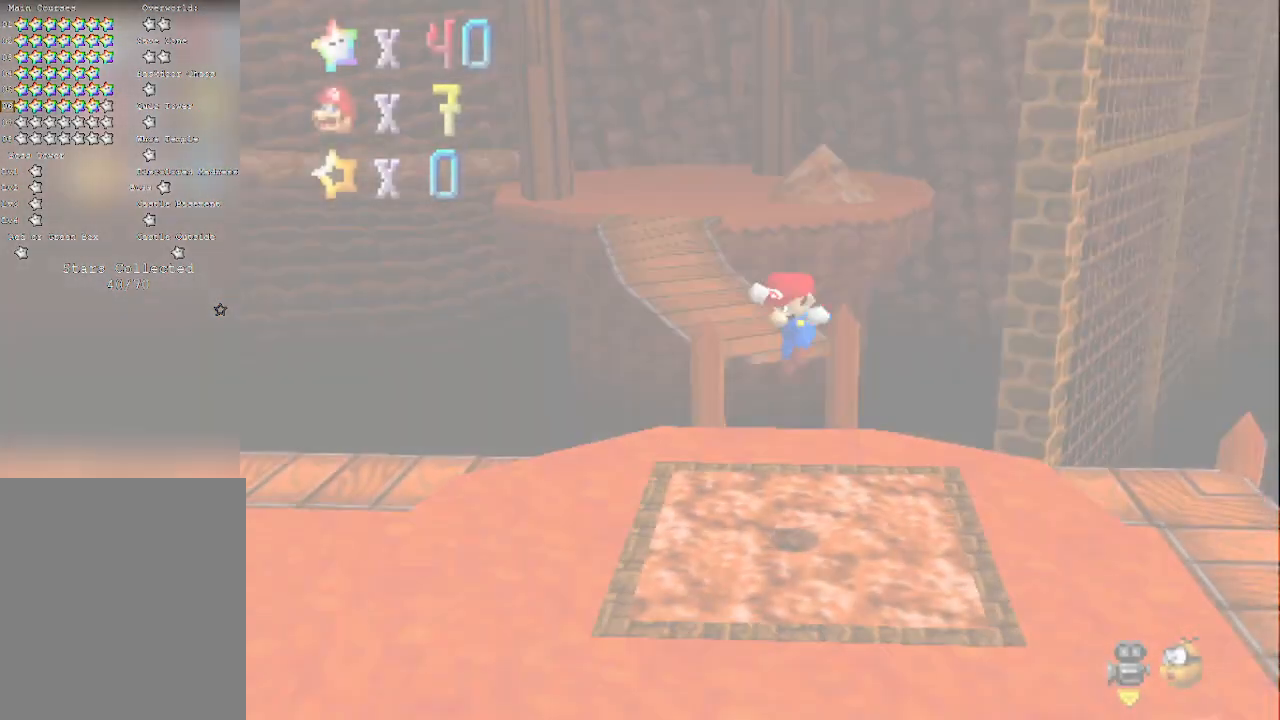
{"buttons": [], "left_stick": "center", "events": [[67, "left_stick", "center"]]}
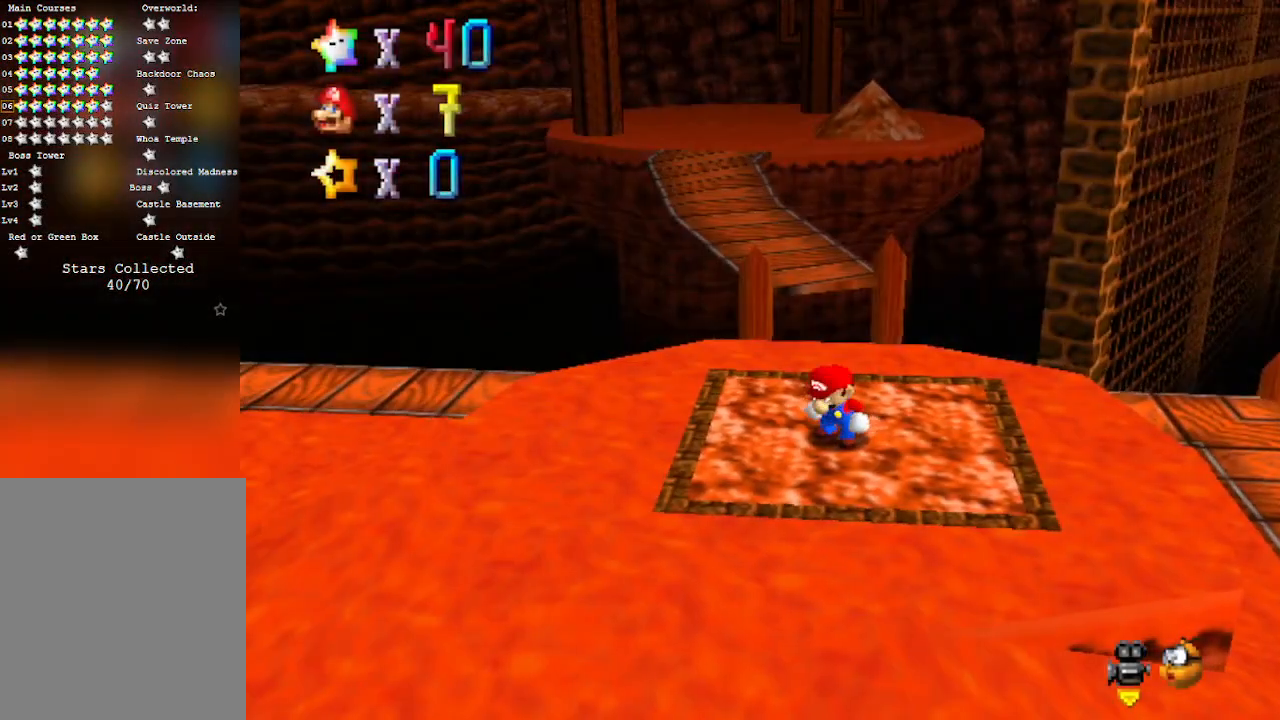
{"buttons": [], "left_stick": "center", "events": []}
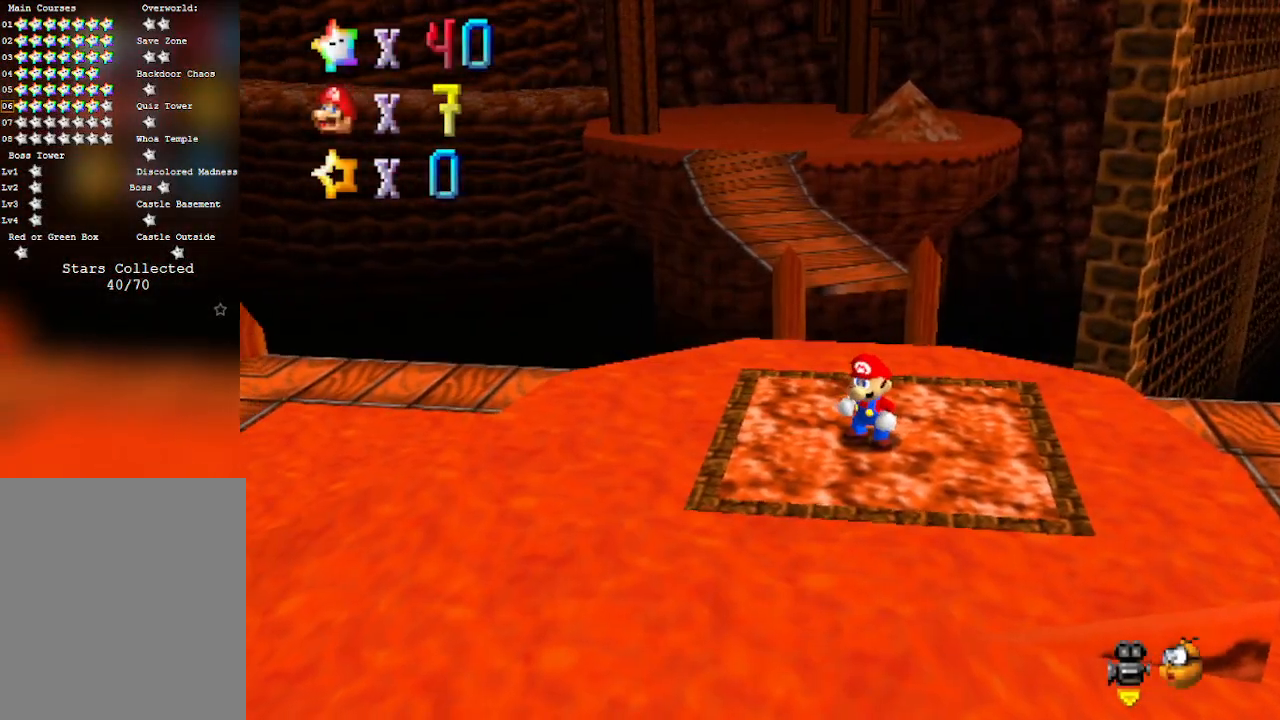
{"buttons": [], "left_stick": "center", "events": []}
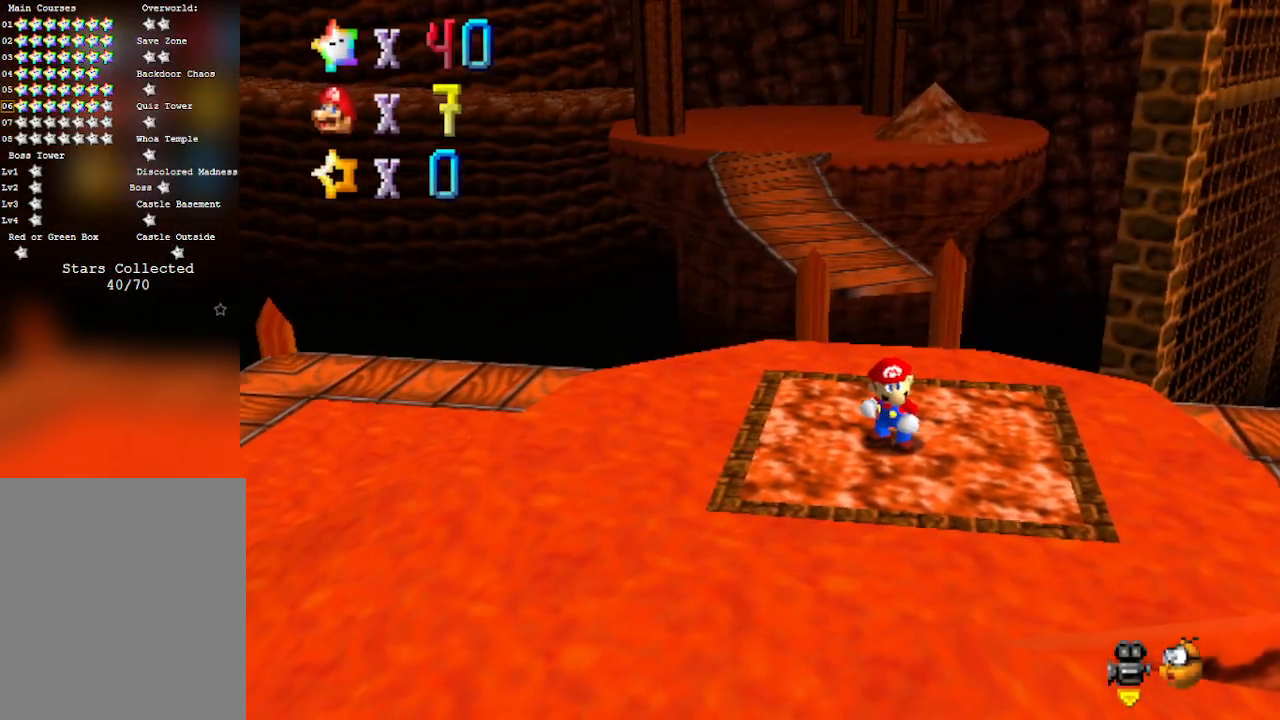
{"buttons": [], "left_stick": "center", "events": []}
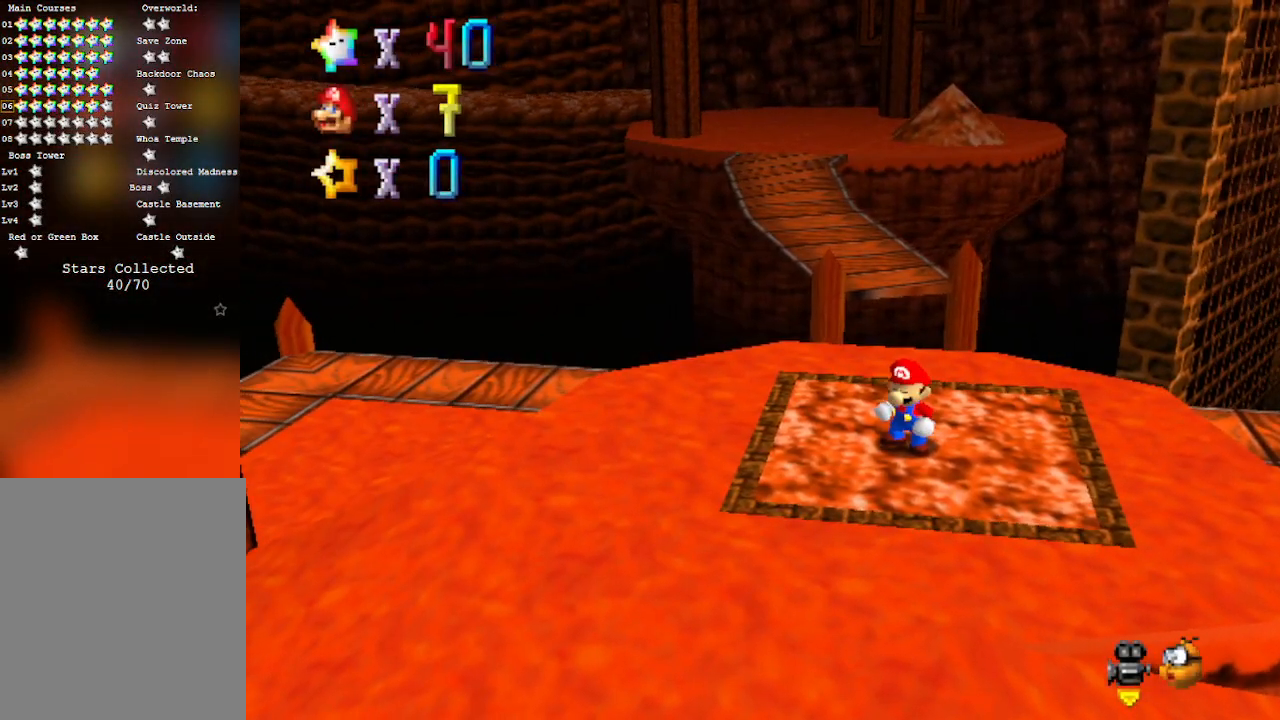
{"buttons": [], "left_stick": "center", "events": []}
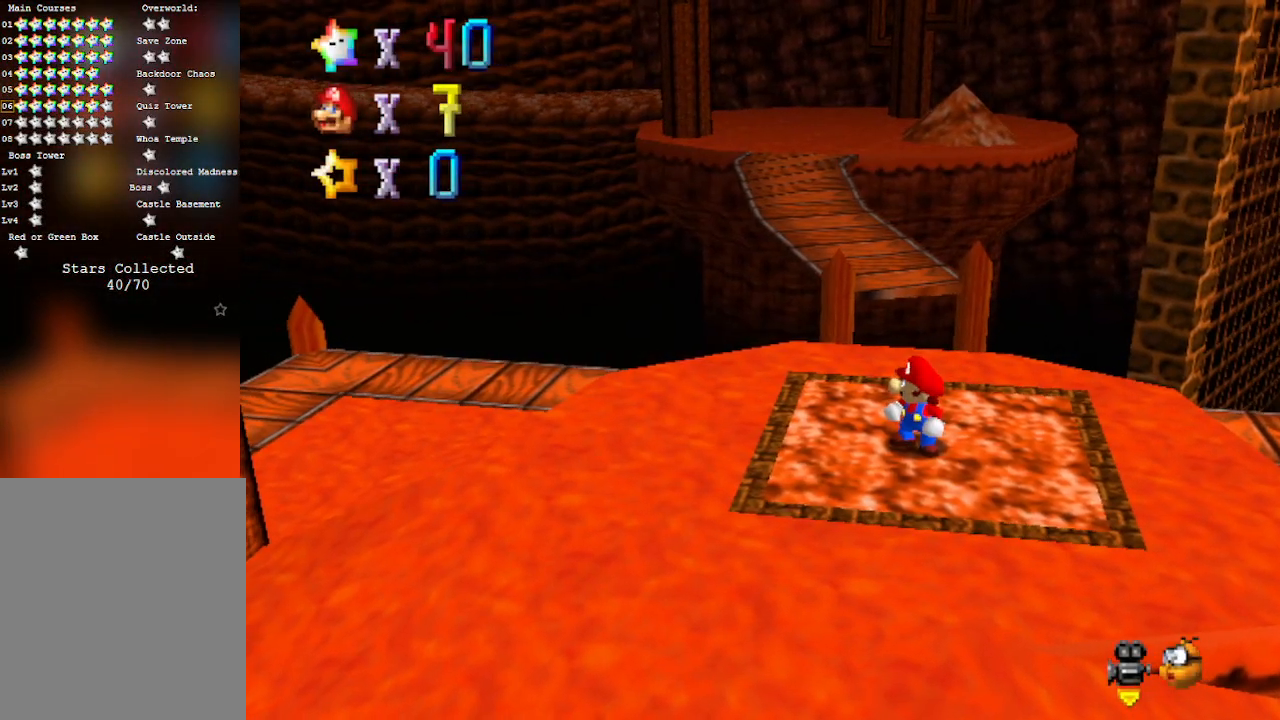
{"buttons": [], "left_stick": "center", "events": []}
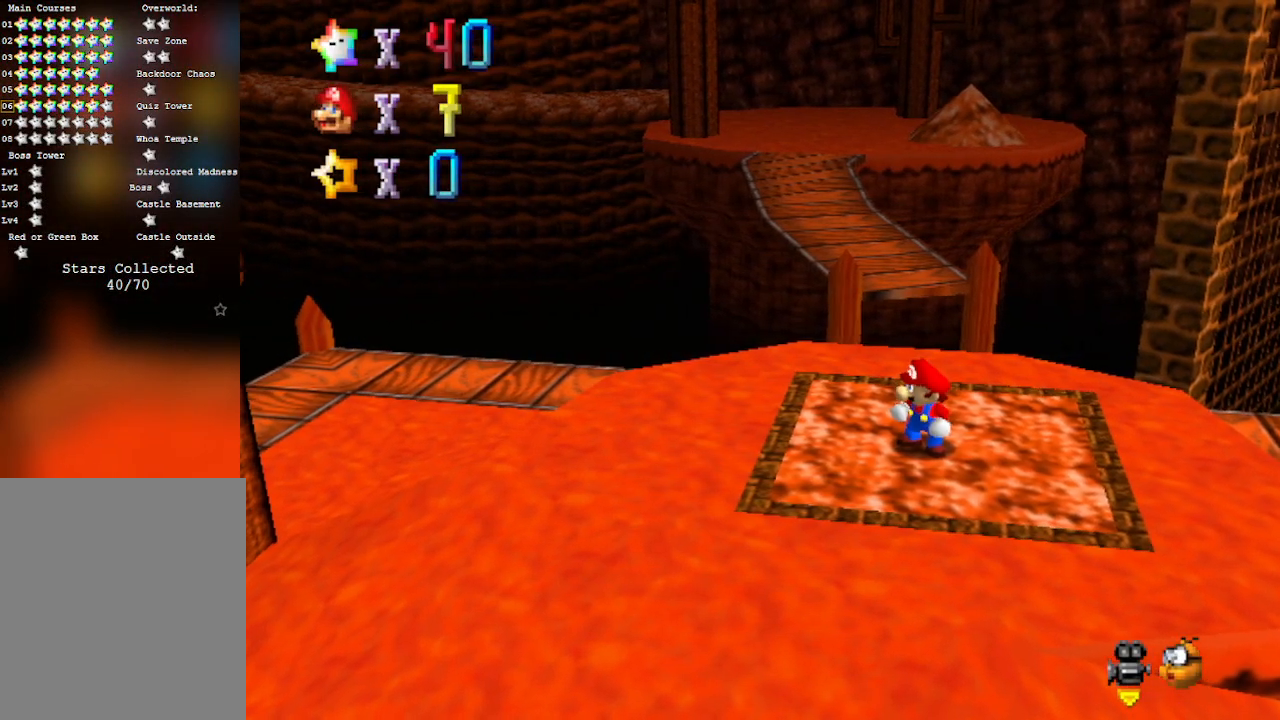
{"buttons": [], "left_stick": "up", "events": [[167, "left_stick", "up"]]}
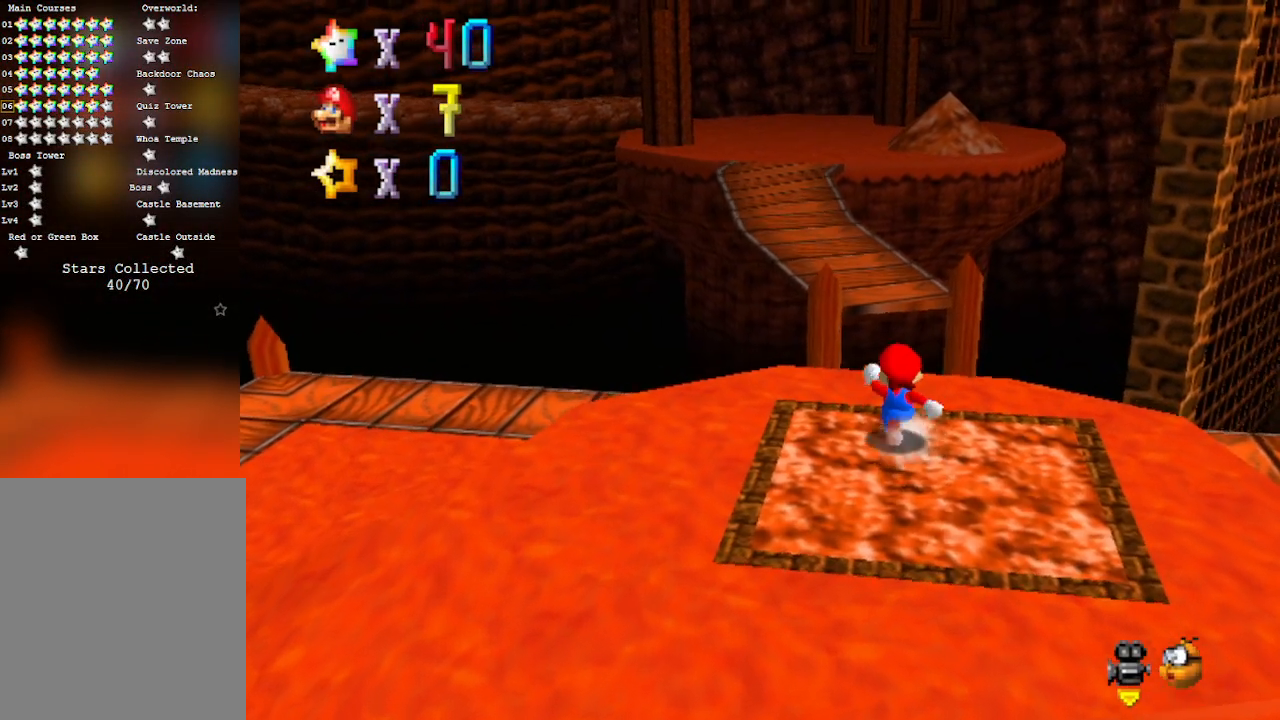
{"buttons": ["A"], "left_stick": "up", "events": [[317, "A", "down"]]}
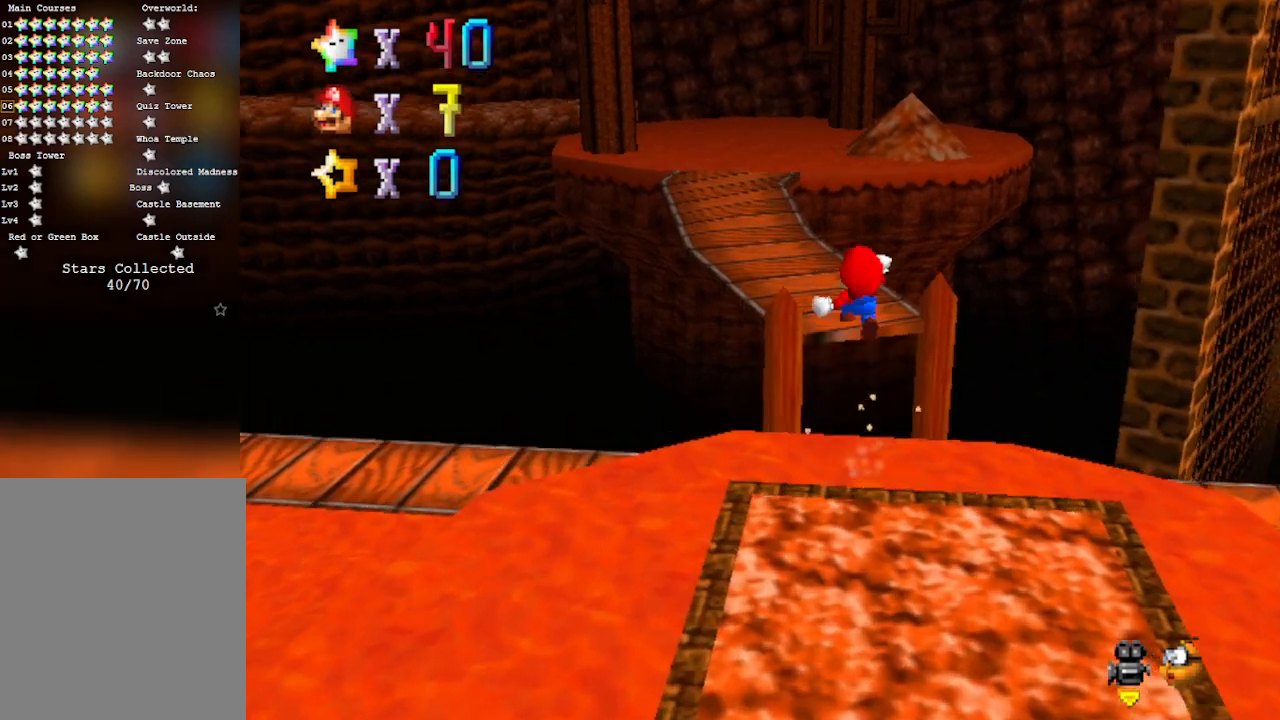
{"buttons": [], "left_stick": "up-left", "events": [[17, "A", "up"], [167, "left_stick", "up-left"], [217, "C_DOWN", "down"], [217, "C_RIGHT", "down"], [417, "C_DOWN", "up"], [417, "C_RIGHT", "up"]]}
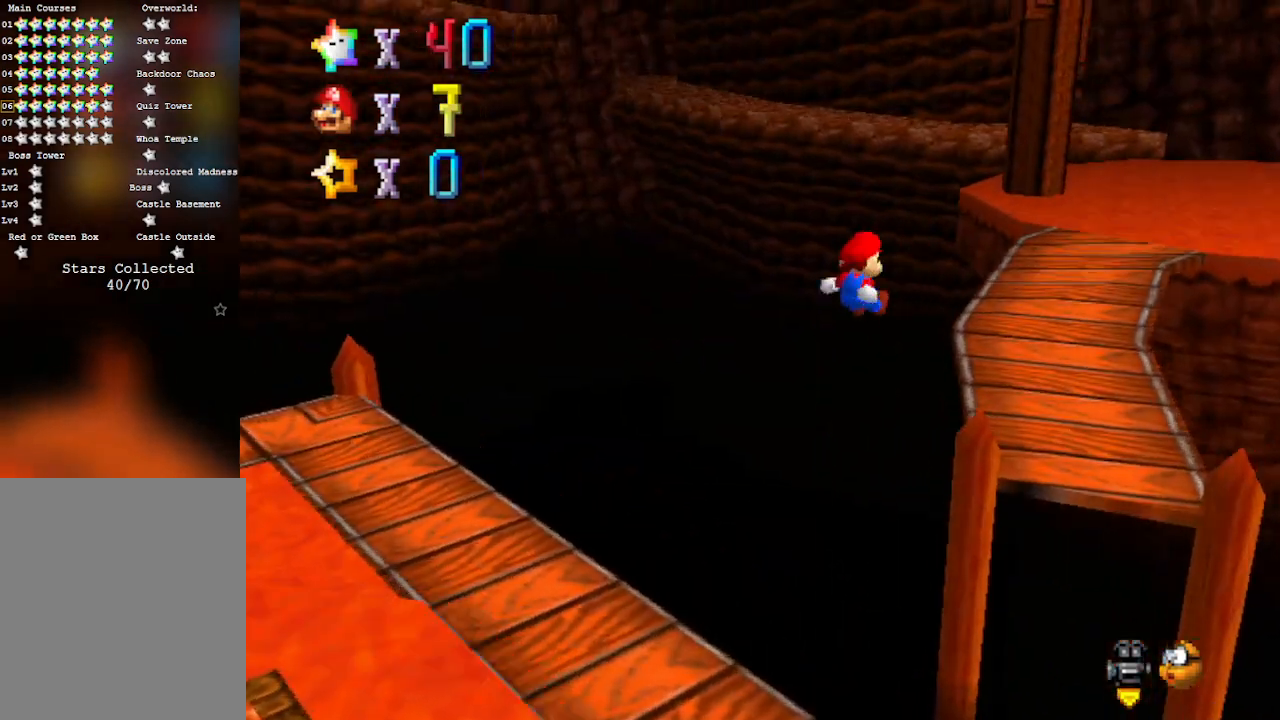
{"buttons": [], "left_stick": "up-right", "events": [[133, "left_stick", "up-right"]]}
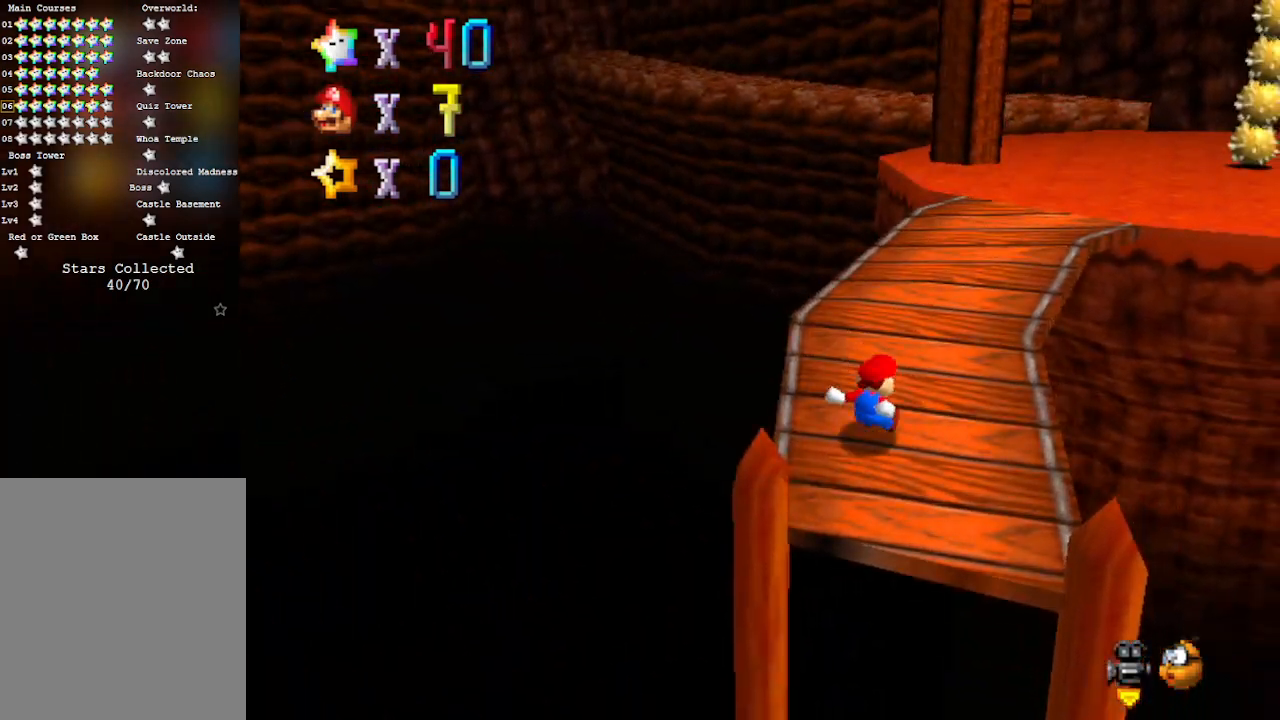
{"buttons": [], "left_stick": "up-right", "events": [[350, "A", "down"], [467, "A", "up"]]}
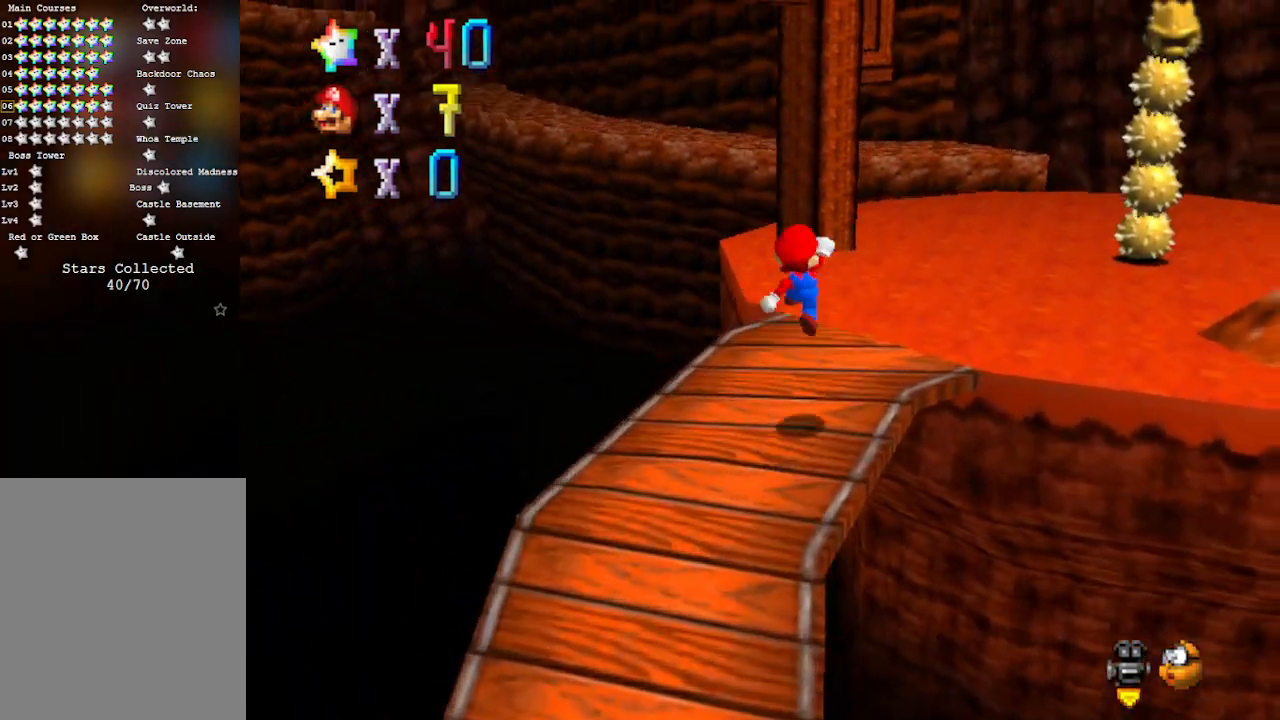
{"buttons": ["A"], "left_stick": "up-right", "events": [[100, "B", "down"], [200, "B", "up"], [383, "A", "down"]]}
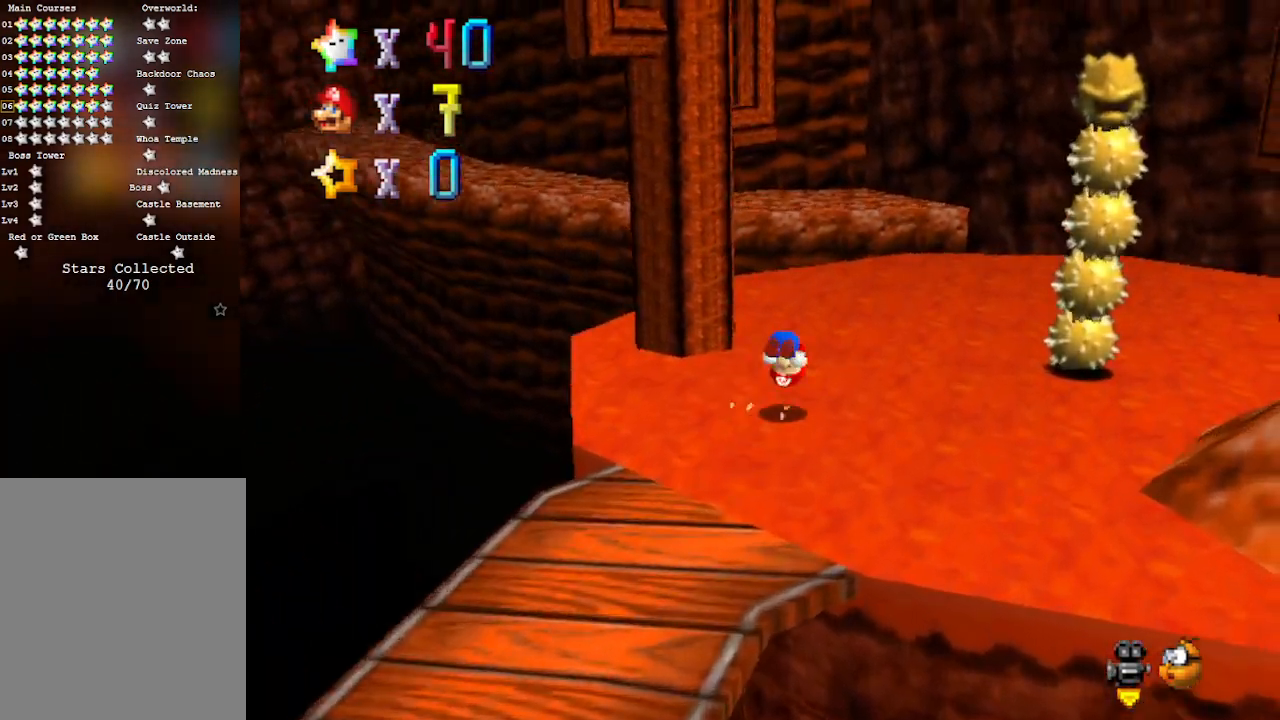
{"buttons": [], "left_stick": "up-left", "events": [[133, "A", "up"], [333, "left_stick", "up"], [500, "left_stick", "up-left"]]}
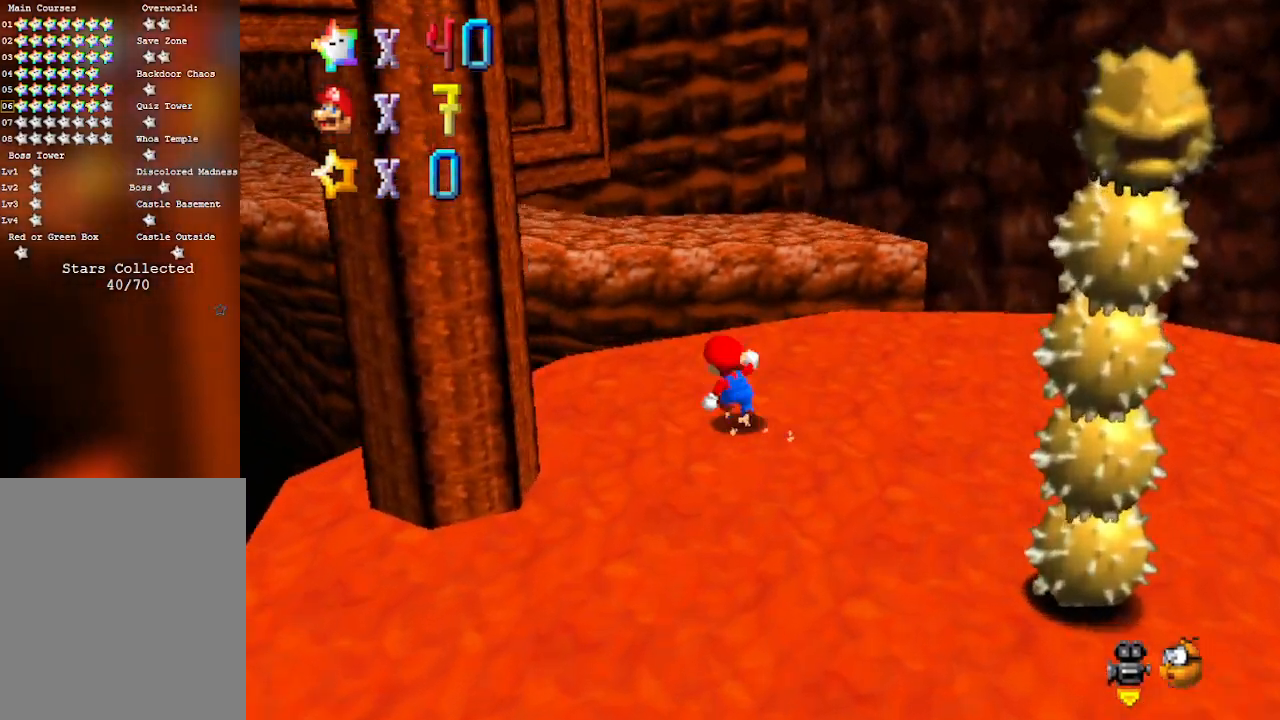
{"buttons": [], "left_stick": "up-left", "events": [[133, "A", "down"], [350, "A", "up"]]}
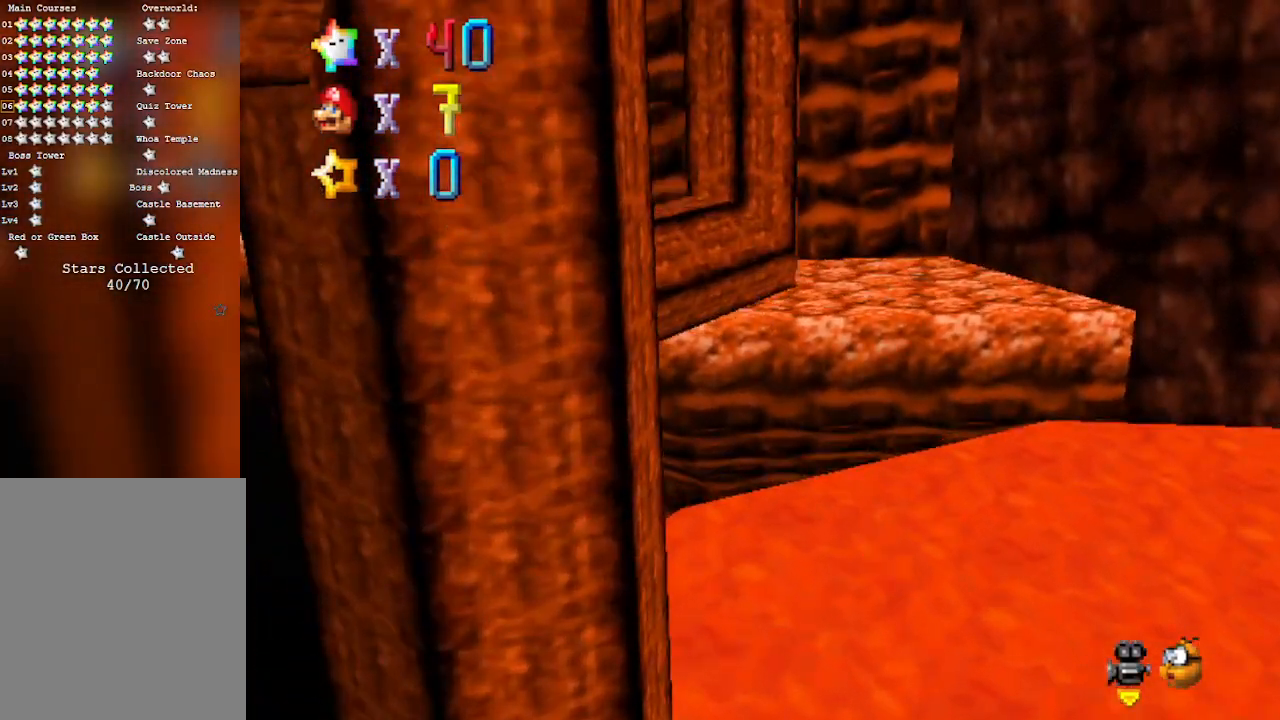
{"buttons": [], "left_stick": "up-left", "events": [[33, "C_RIGHT", "down"], [200, "left_stick", "up"], [233, "C_RIGHT", "up"], [350, "left_stick", "up-left"]]}
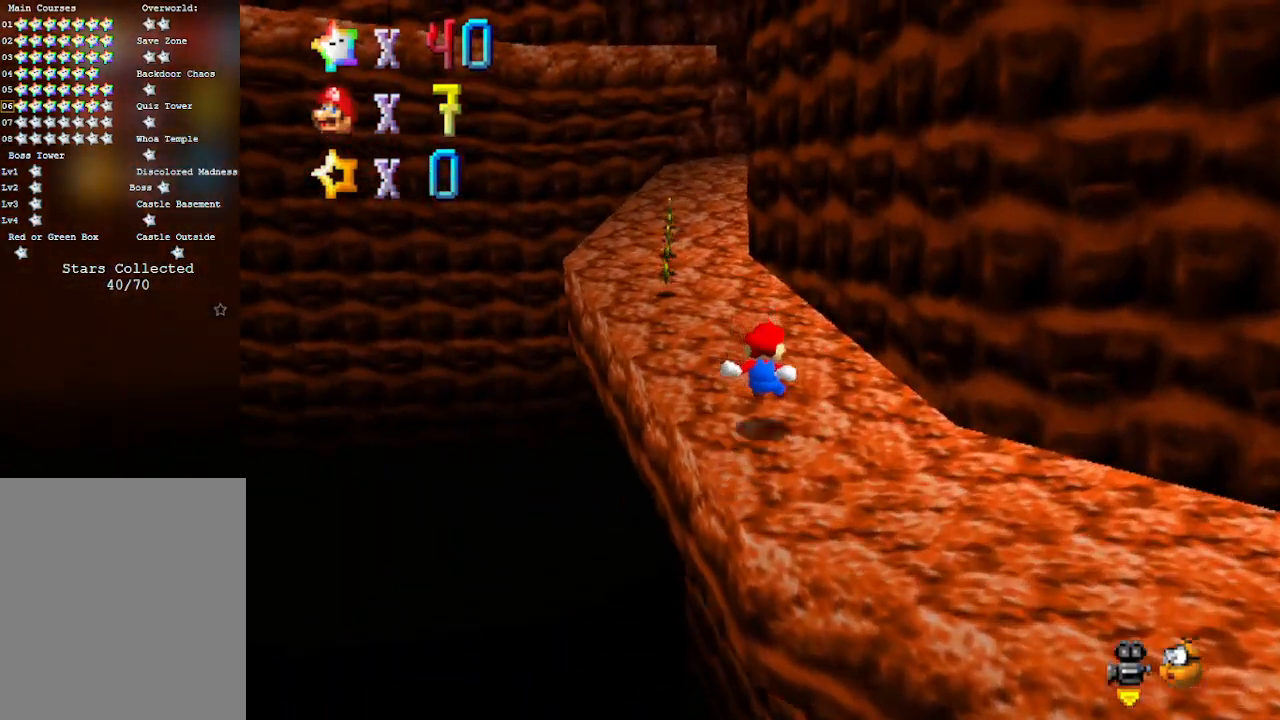
{"buttons": [], "left_stick": "up-left", "events": []}
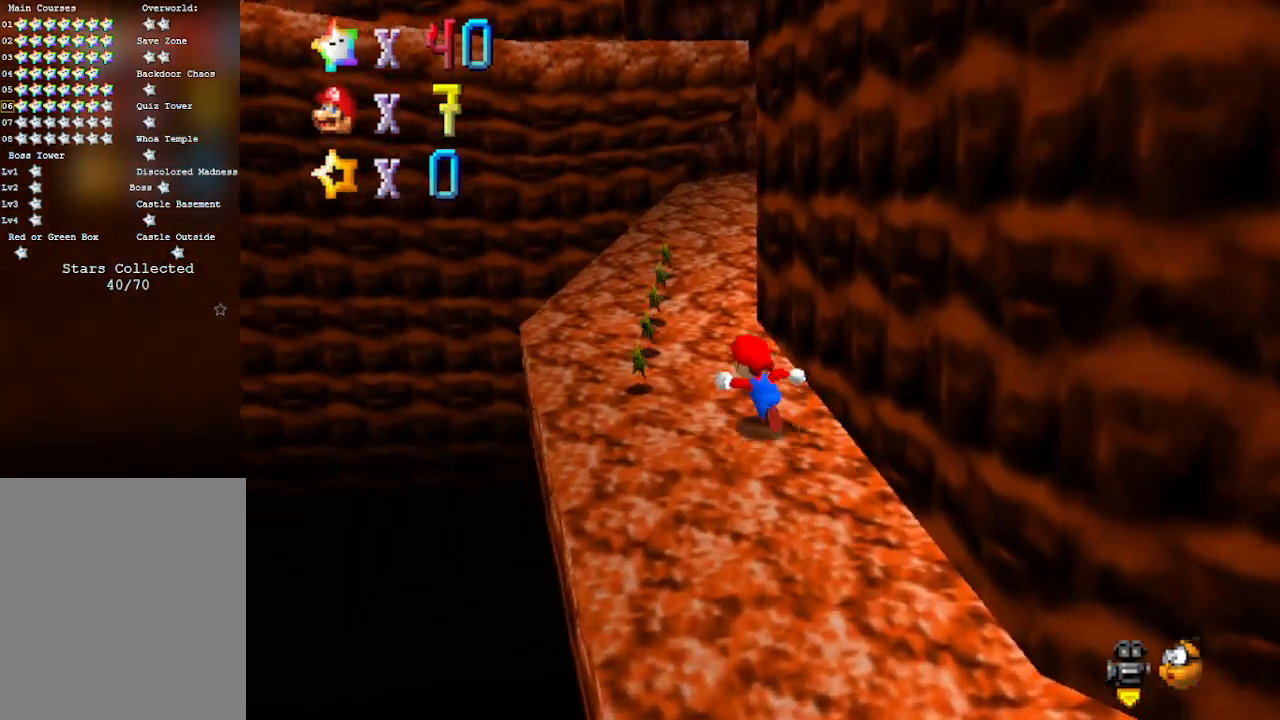
{"buttons": [], "left_stick": "up", "events": [[67, "left_stick", "up"], [317, "A", "down"], [383, "A", "up"]]}
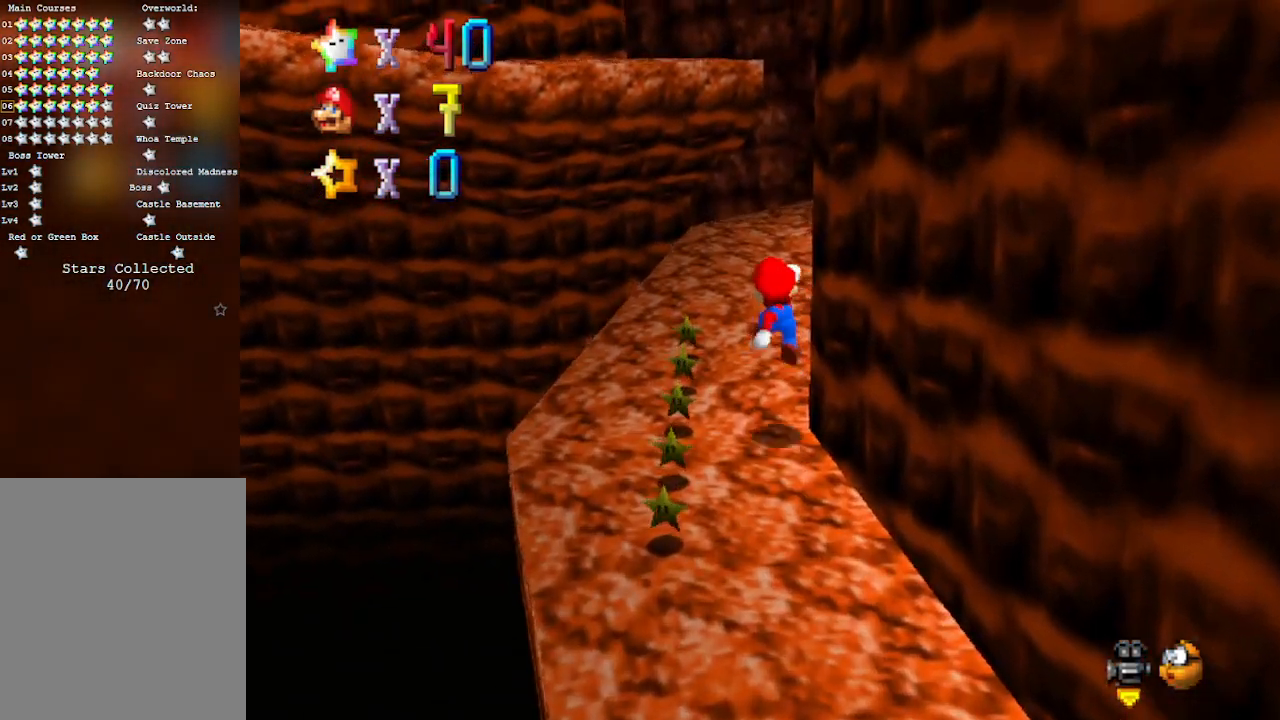
{"buttons": ["A"], "left_stick": "up", "events": [[350, "A", "down"]]}
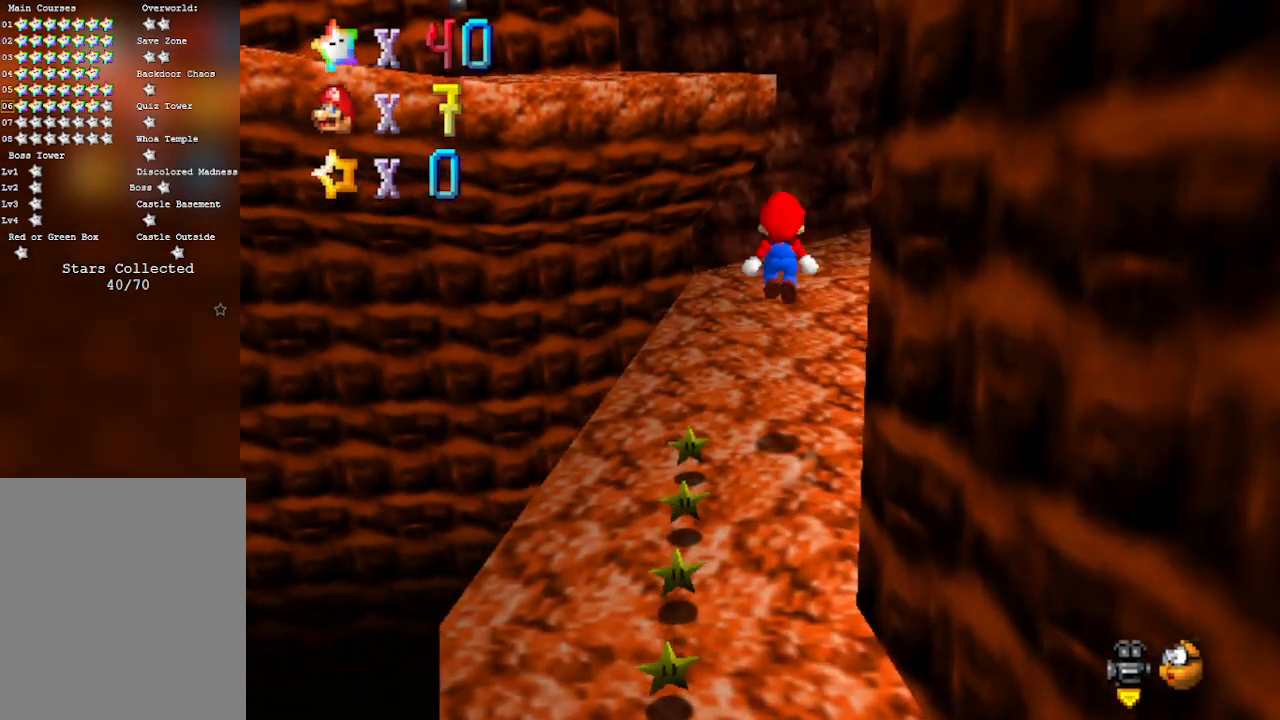
{"buttons": [], "left_stick": "up", "events": [[250, "A", "up"]]}
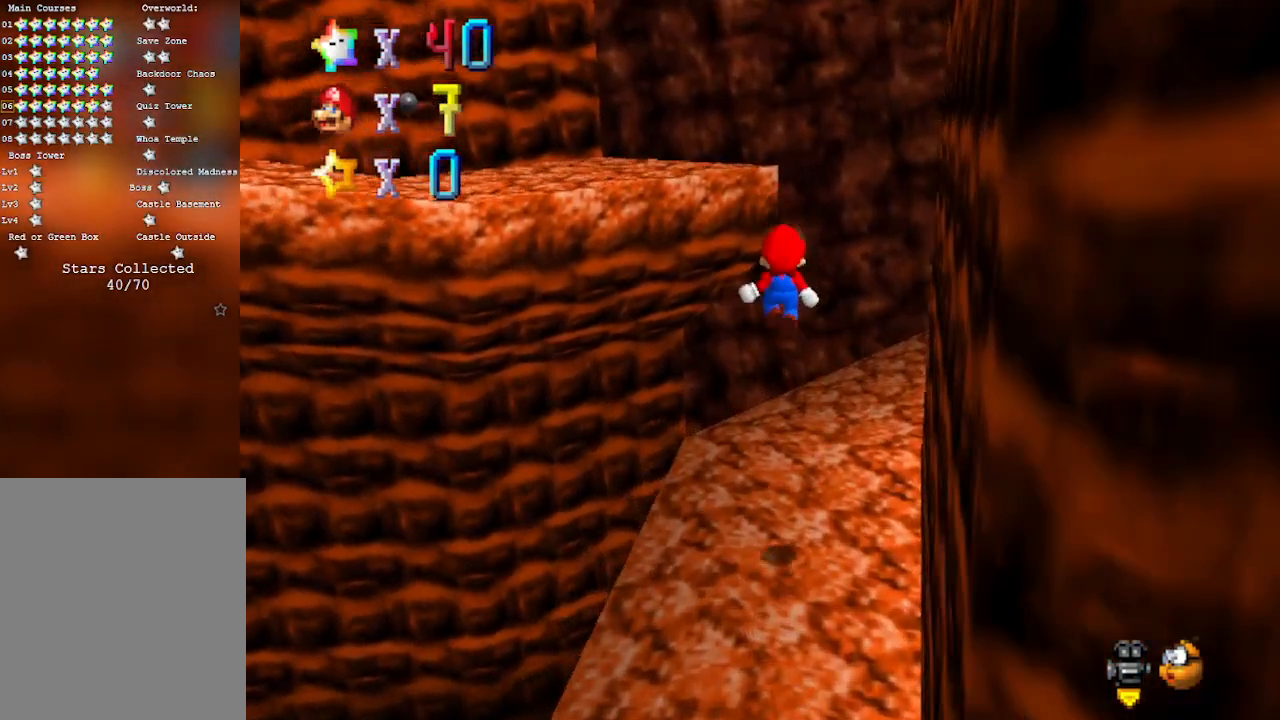
{"buttons": ["A"], "left_stick": "up-left", "events": [[283, "left_stick", "up-left"], [417, "A", "down"]]}